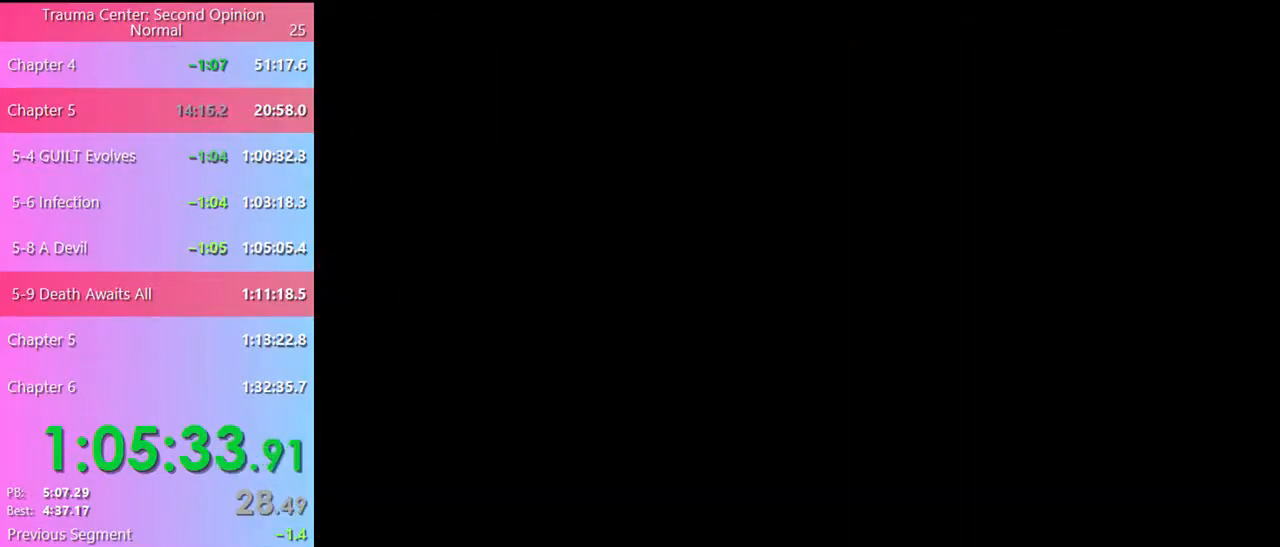
Gameplay with keyboard and mouse; each line is a JSON object with the keys and mouse buttons held at the frame after it. "events" lists presses ("down") and releases ("up") of "a", "alt", "c", "d", "e", "f", "q", "r", "s", "shift", "space", "v", "w", "mouse_left", "mouse_wheel", "mouse_right", "mouse_mb4" and "mouse_mb5" between this image and that frame as [ms after this image, input, new state], when the widget could be followed in between. "mouse_left", "mouse_wheel", "mouse_right", "mouse_mb4", "mouse_mb5" = the "left", "wheel", "right", "mb4", "mb5" buttons of the "mouse" list. No other keys are recorded. "wheel" means that the mouse wheel is clicked or scrolled. Mouse movement is not recorded.
{"keys": [], "mouse": ["left"], "events": [[134, "mouse_left", "down"], [200, "mouse_left", "up"], [267, "mouse_left", "down"], [334, "mouse_left", "up"], [400, "mouse_left", "down"], [434, "mouse_left", "up"], [500, "mouse_left", "down"]]}
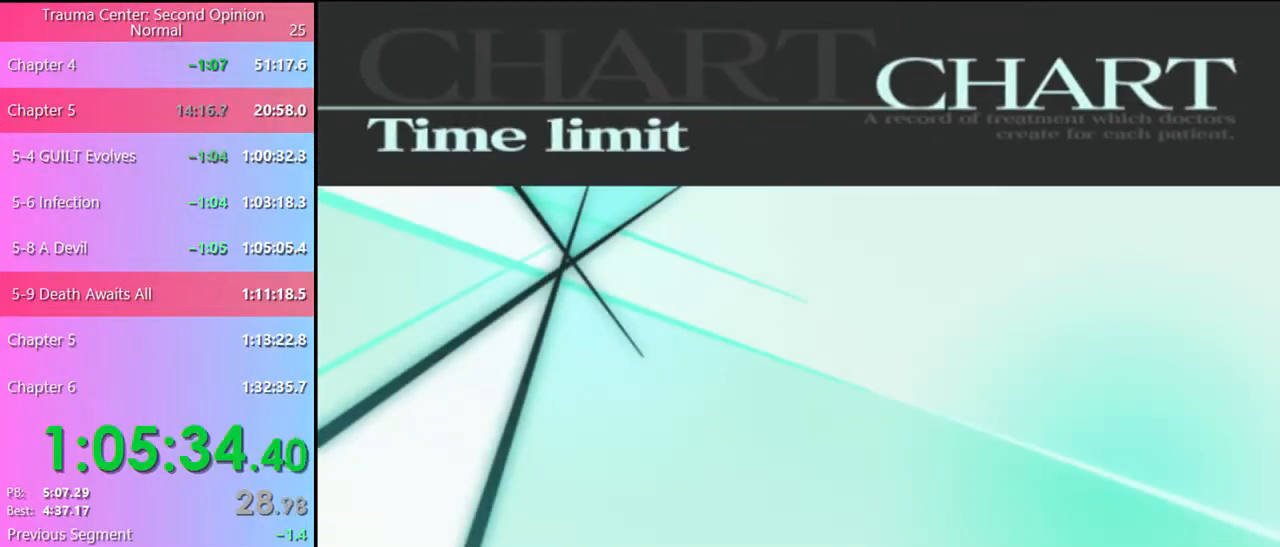
{"keys": [], "mouse": ["left"], "events": [[67, "mouse_left", "up"], [134, "mouse_left", "down"], [200, "mouse_left", "up"], [267, "mouse_left", "down"], [334, "mouse_left", "up"], [400, "mouse_left", "down"], [467, "mouse_left", "up"], [500, "mouse_left", "down"]]}
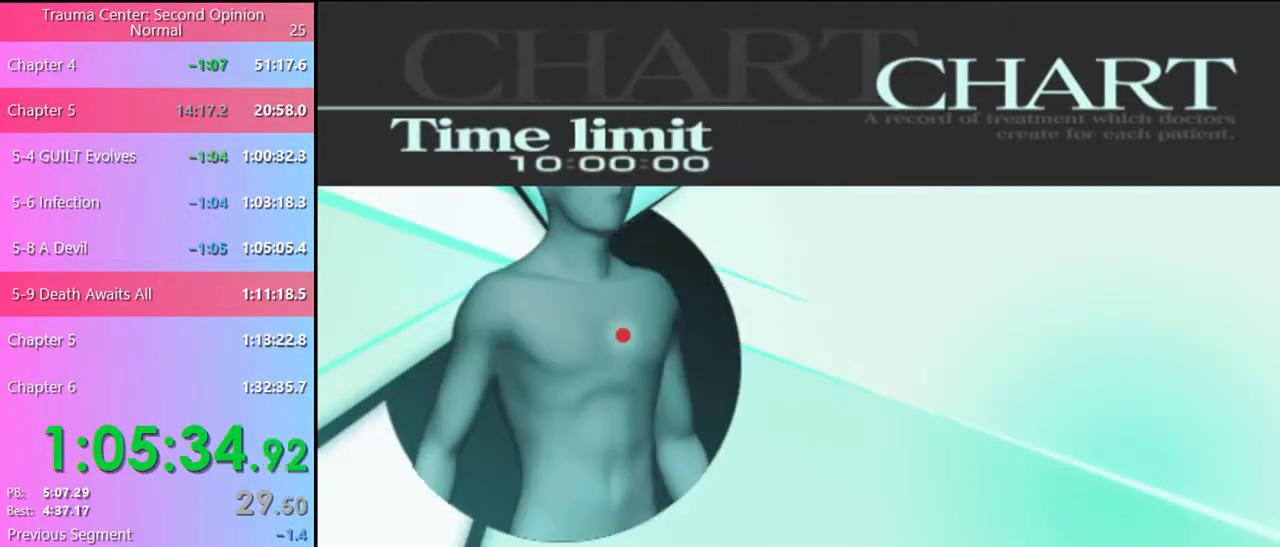
{"keys": [], "mouse": [], "events": [[100, "mouse_left", "up"], [167, "mouse_left", "down"], [234, "mouse_left", "up"], [300, "mouse_left", "down"], [367, "mouse_left", "up"]]}
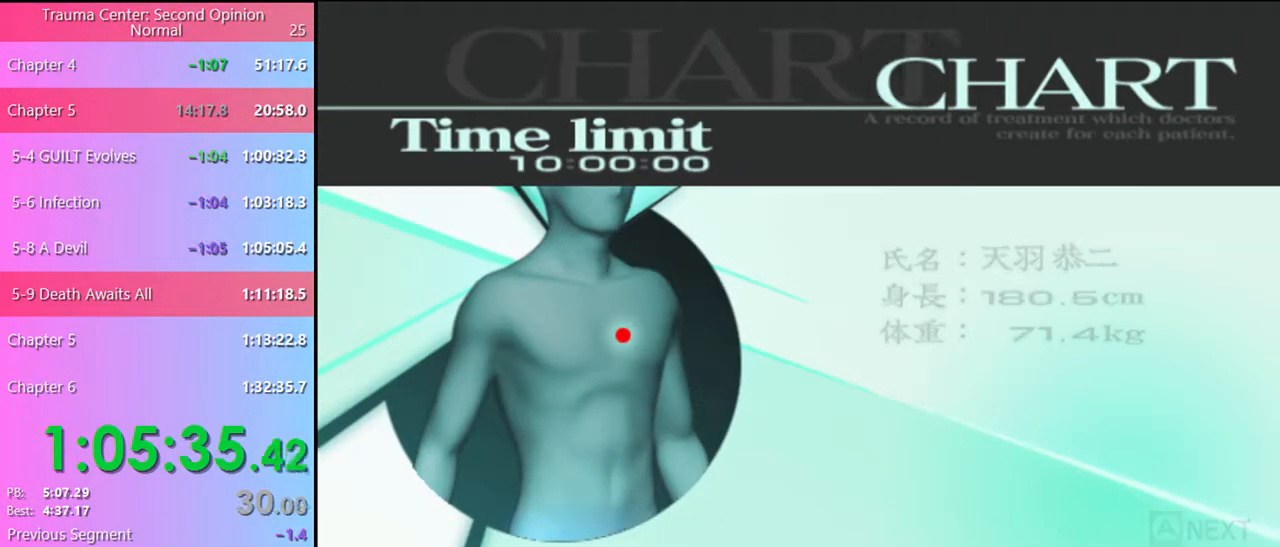
{"keys": ["q"], "mouse": [], "events": [[367, "q", "down"], [400, "q", "up"], [500, "q", "down"]]}
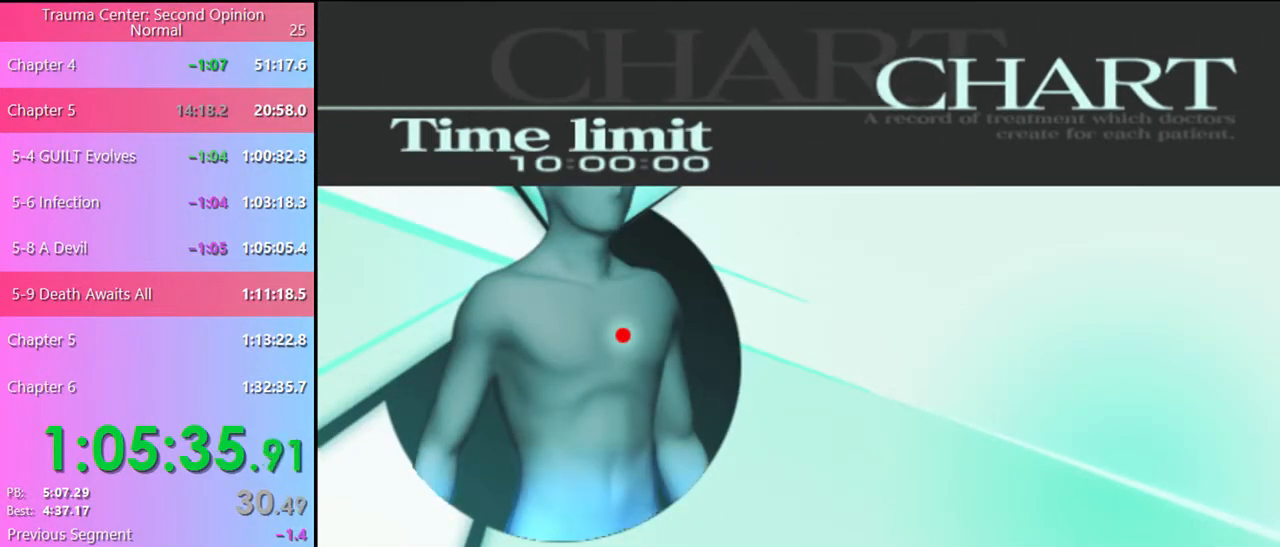
{"keys": ["q"], "mouse": [], "events": [[34, "q", "up"], [134, "q", "down"], [167, "q", "up"], [267, "q", "down"], [300, "q", "up"], [367, "q", "down"], [434, "q", "up"], [500, "q", "down"]]}
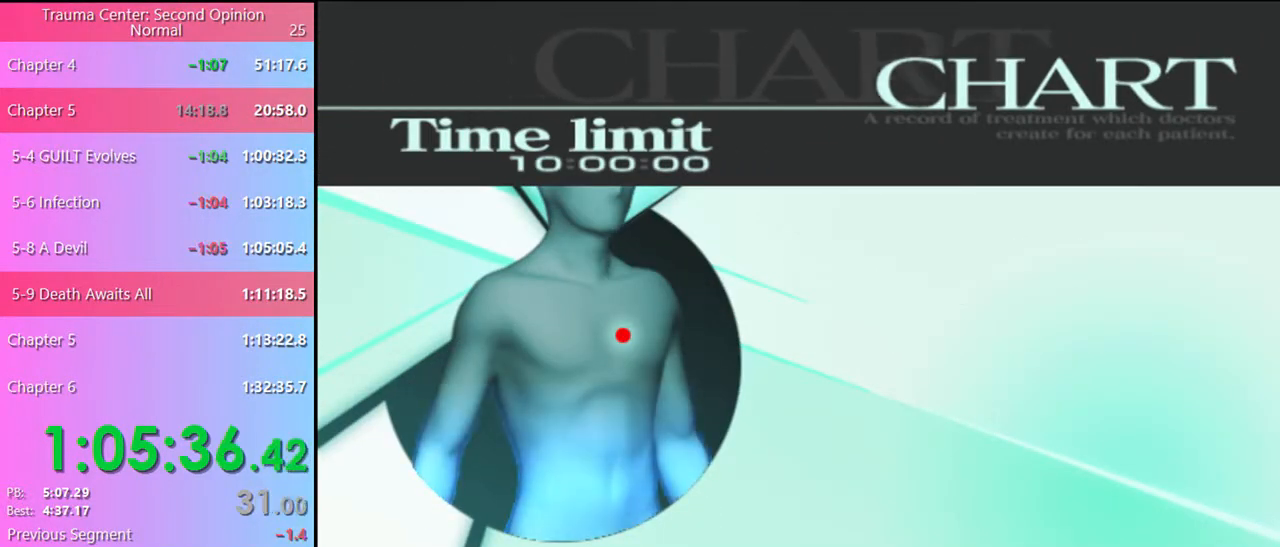
{"keys": [], "mouse": [], "events": [[67, "q", "up"], [134, "q", "down"], [200, "q", "up"], [267, "q", "down"], [334, "q", "up"]]}
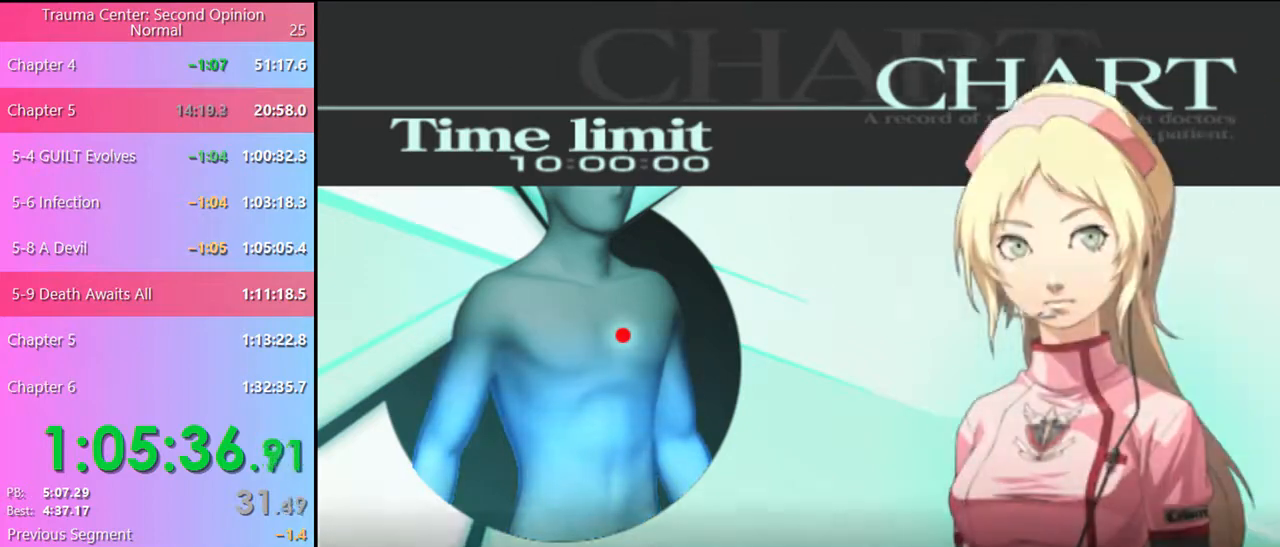
{"keys": [], "mouse": [], "events": []}
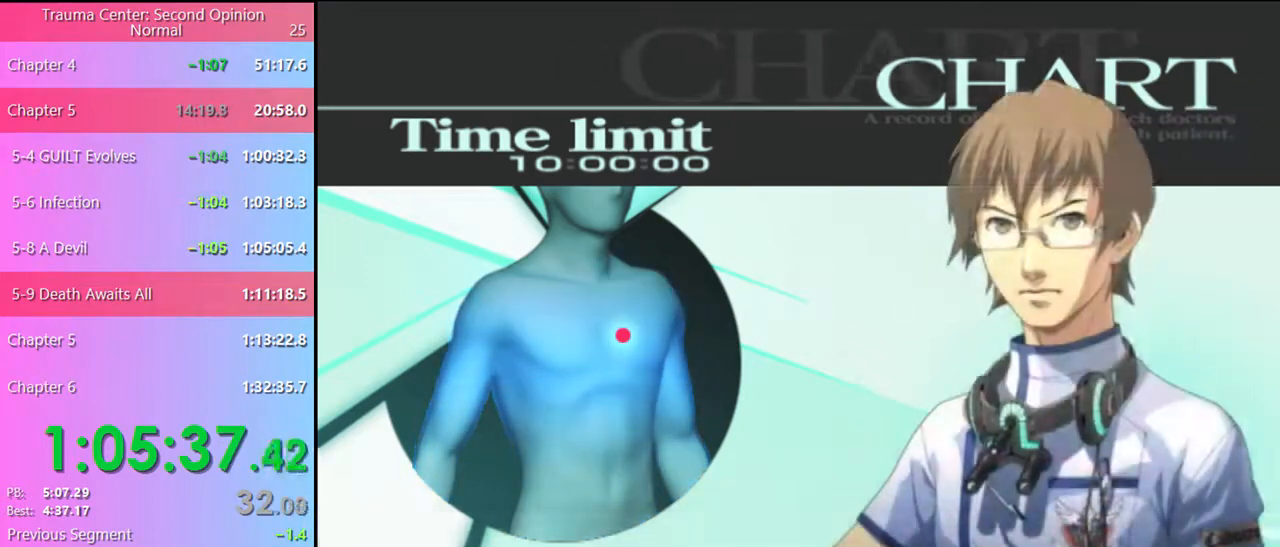
{"keys": [], "mouse": [], "events": []}
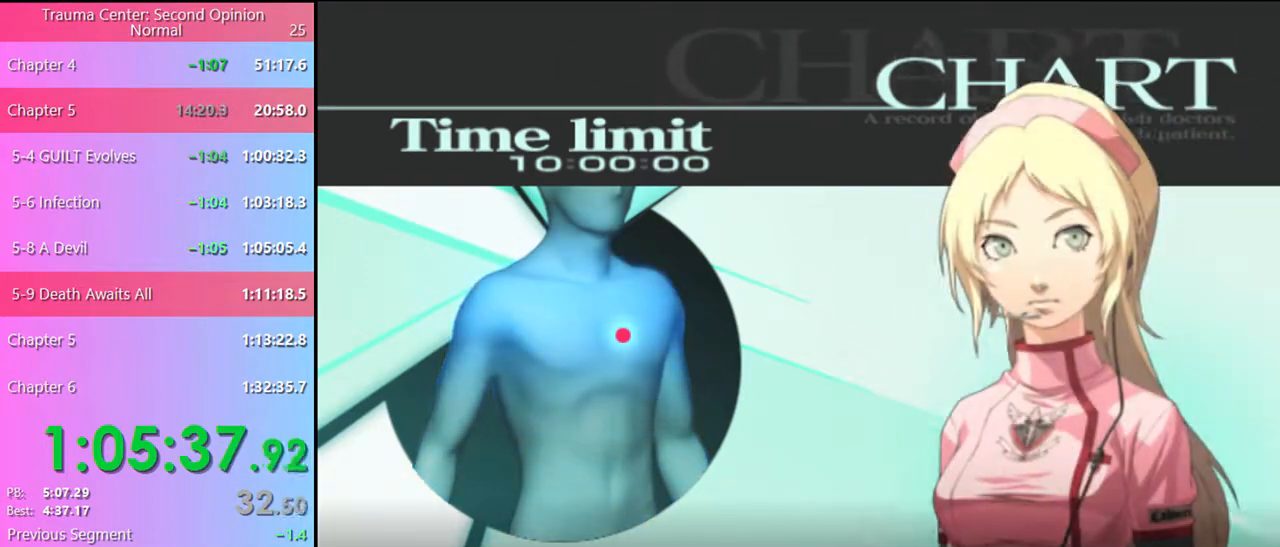
{"keys": [], "mouse": [], "events": []}
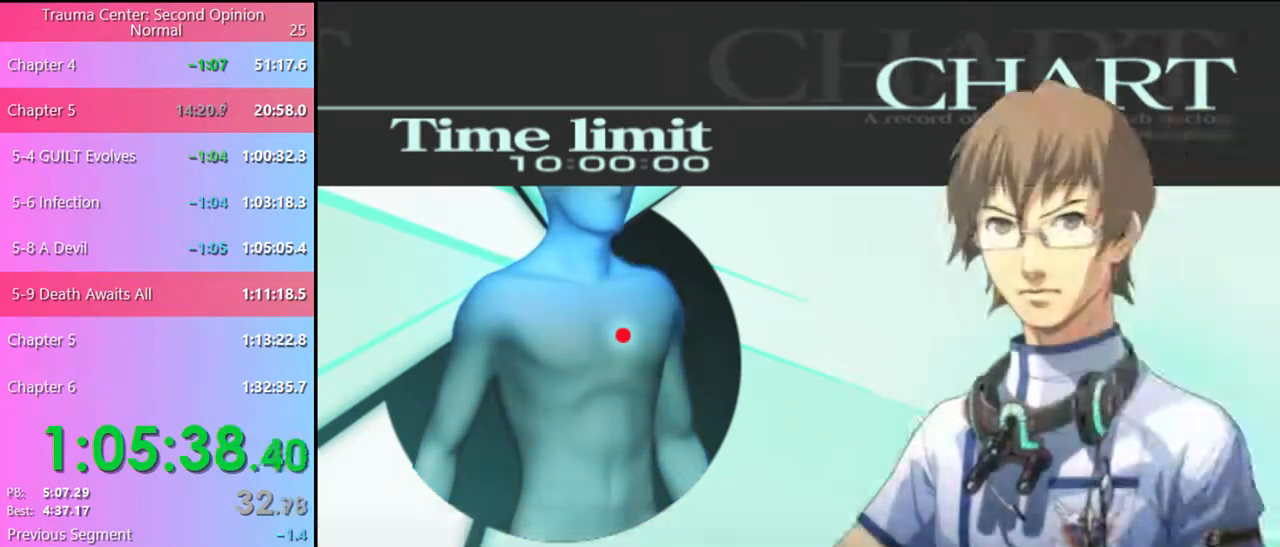
{"keys": [], "mouse": [], "events": []}
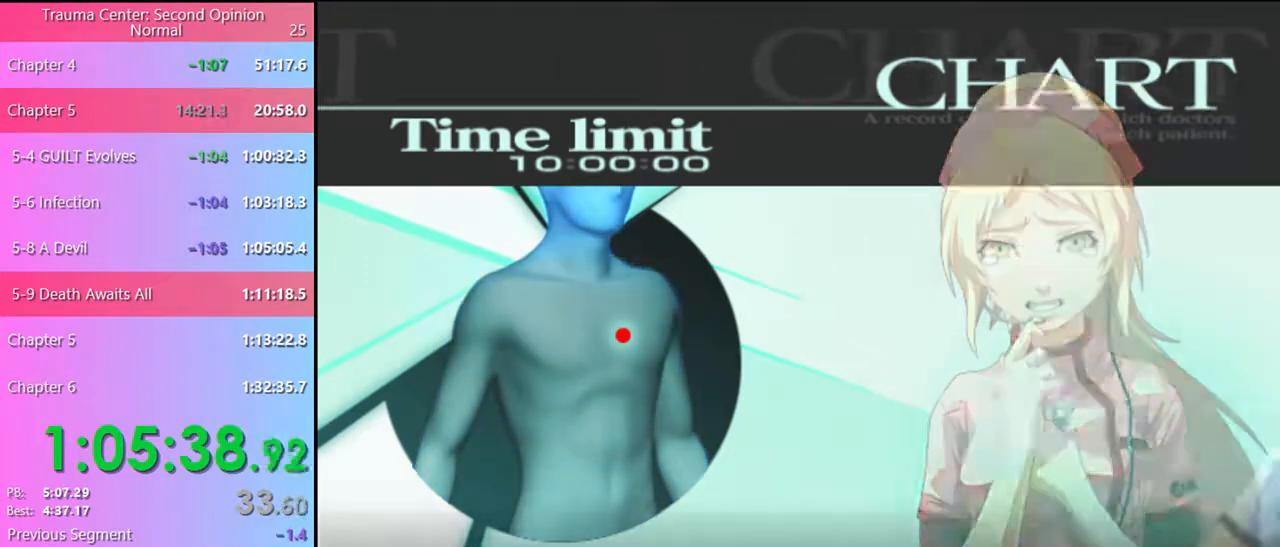
{"keys": [], "mouse": [], "events": []}
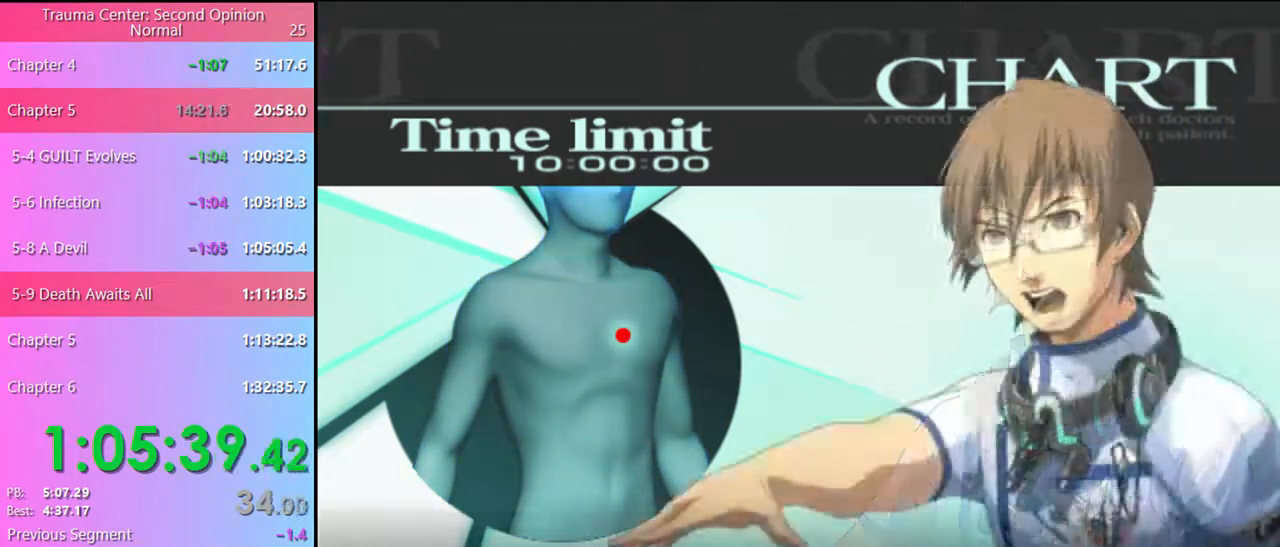
{"keys": [], "mouse": [], "events": []}
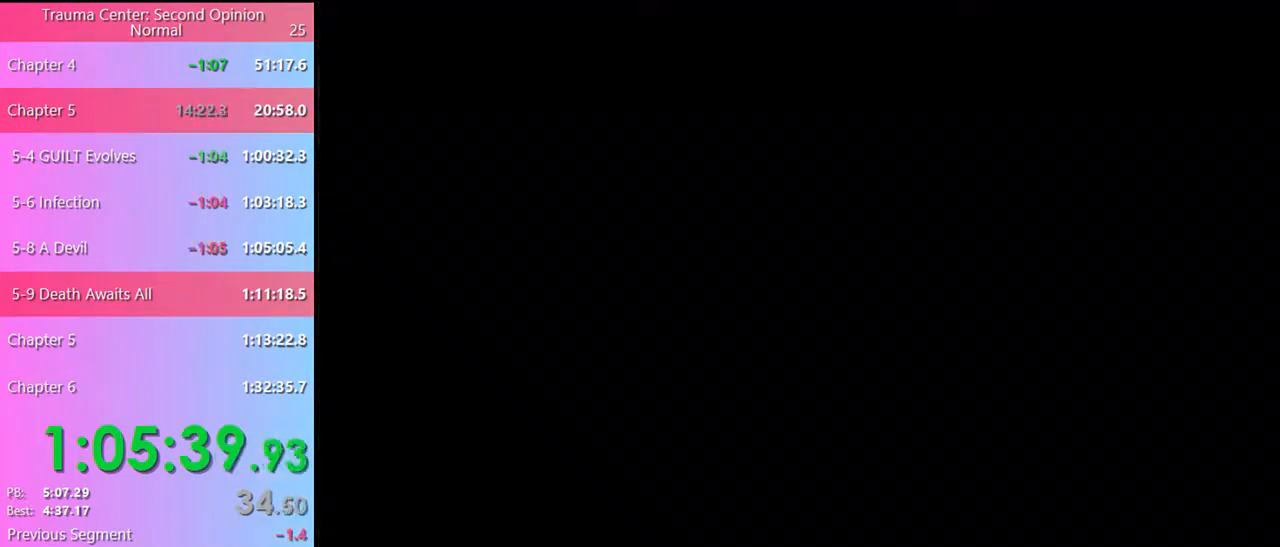
{"keys": ["w"], "mouse": [], "events": [[67, "w", "down"], [100, "q", "down"], [167, "q", "up"]]}
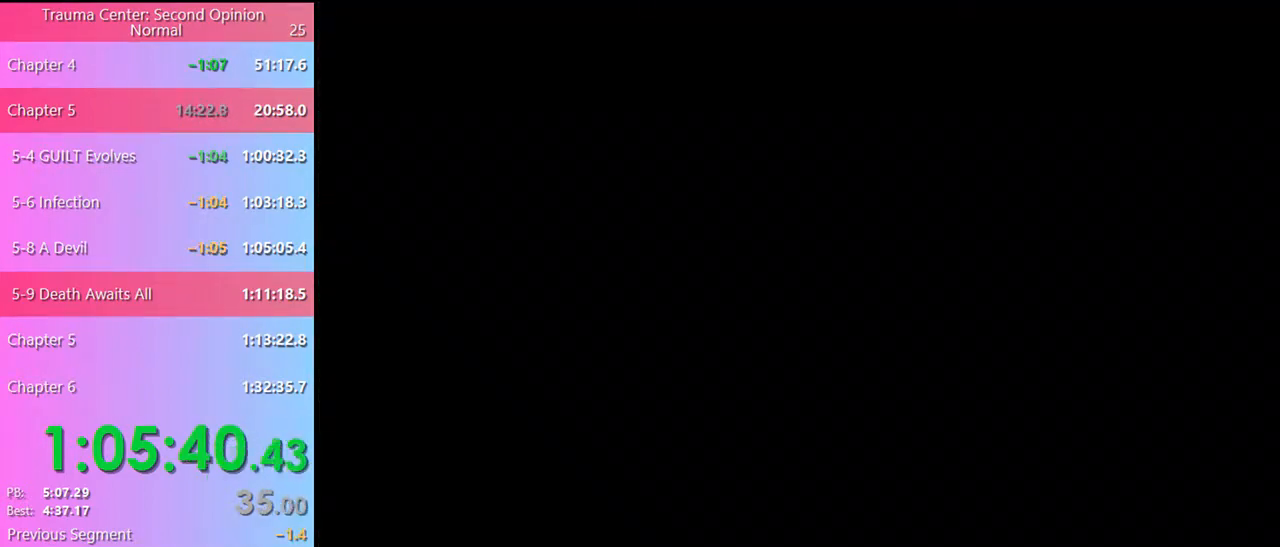
{"keys": ["w"], "mouse": [], "events": []}
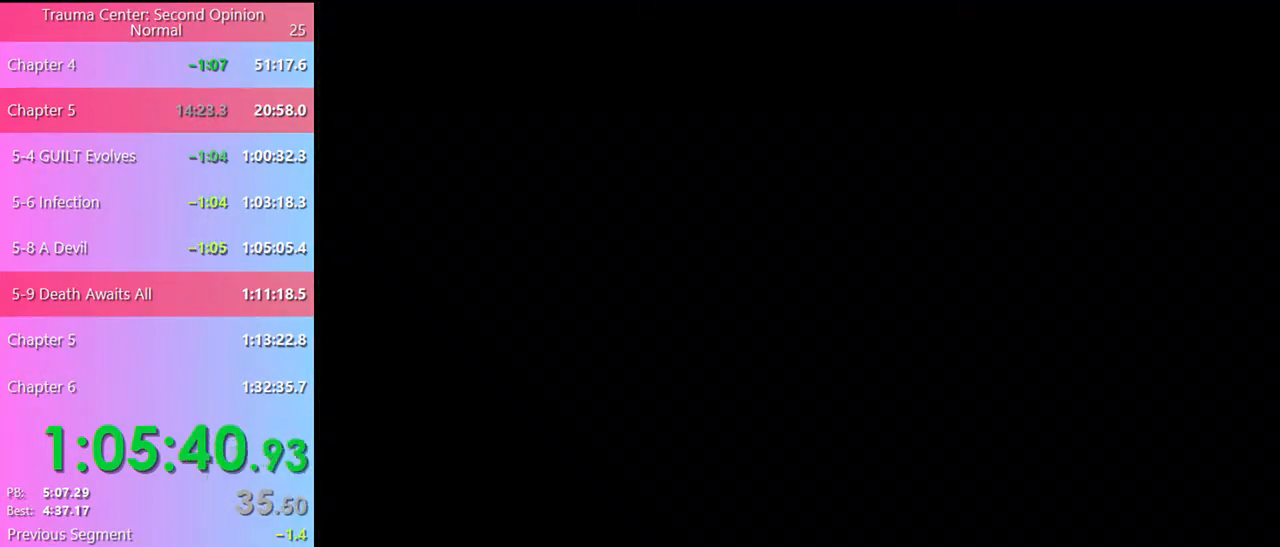
{"keys": ["w"], "mouse": [], "events": []}
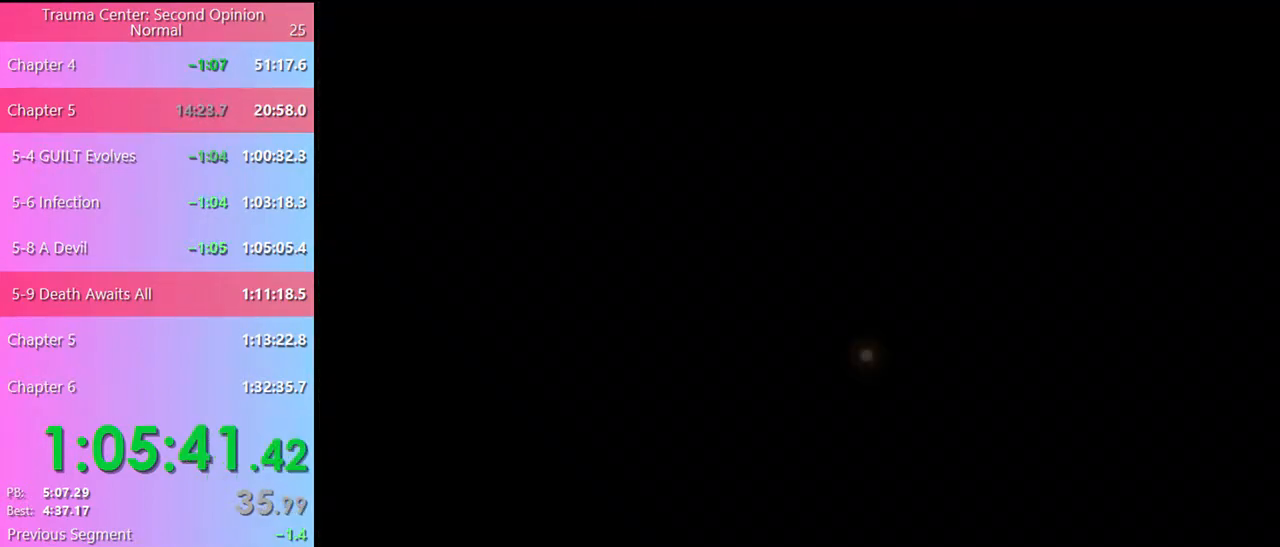
{"keys": ["w"], "mouse": [], "events": []}
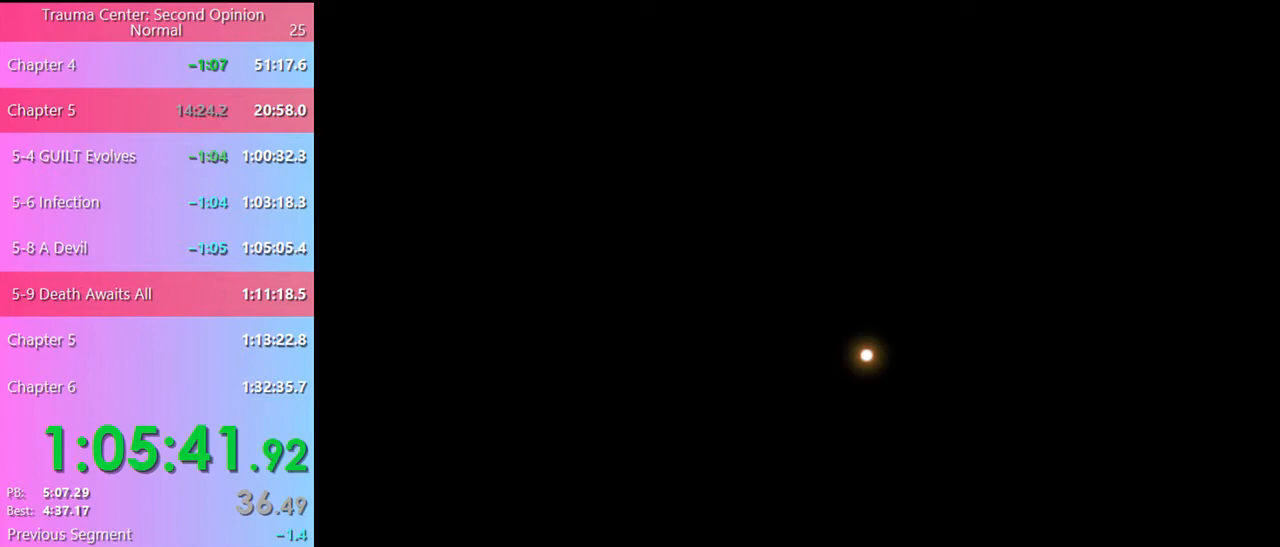
{"keys": ["w"], "mouse": [], "events": []}
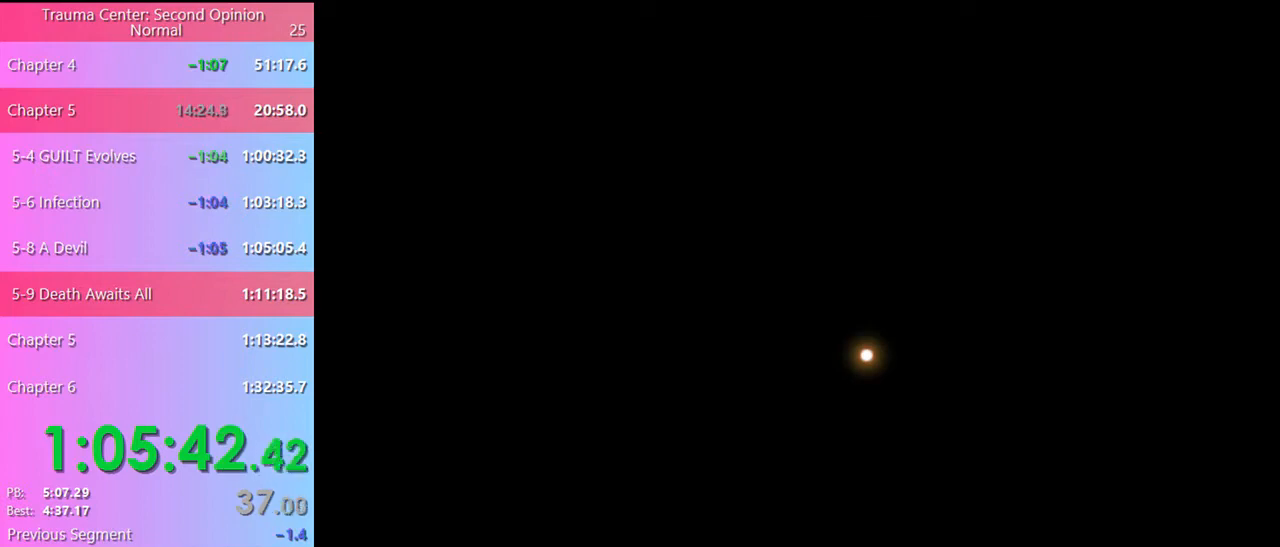
{"keys": ["w"], "mouse": [], "events": []}
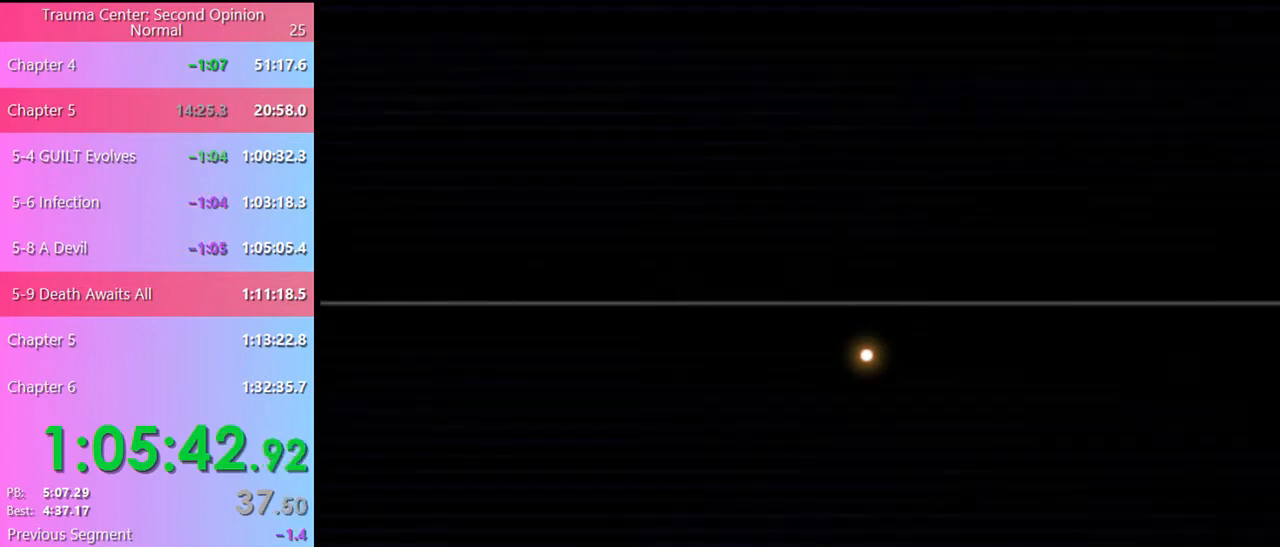
{"keys": ["w"], "mouse": [], "events": []}
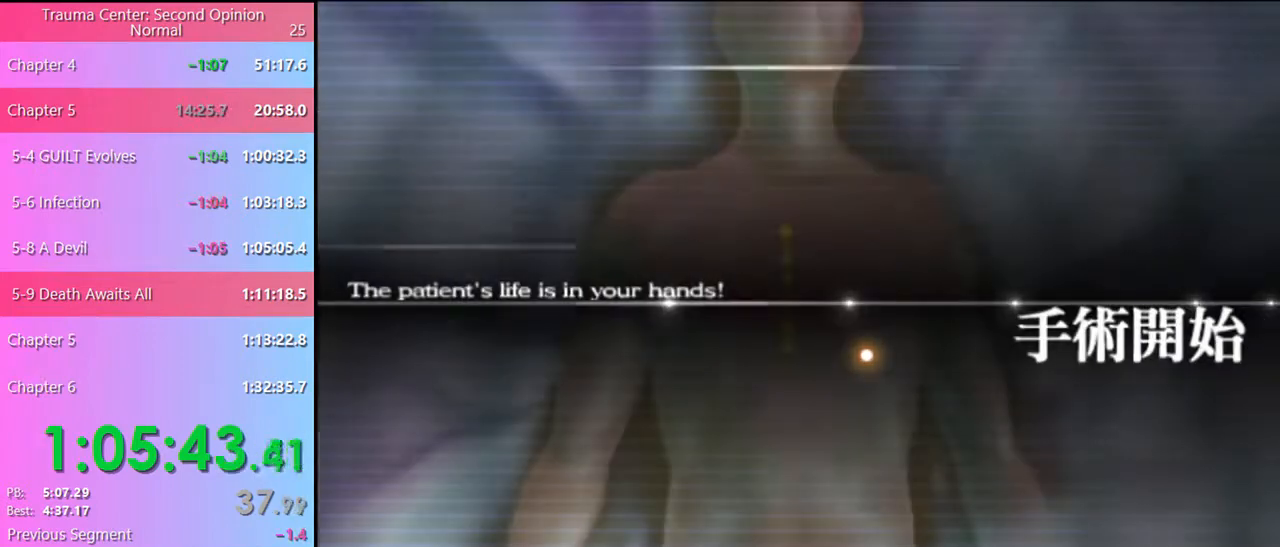
{"keys": ["w"], "mouse": [], "events": []}
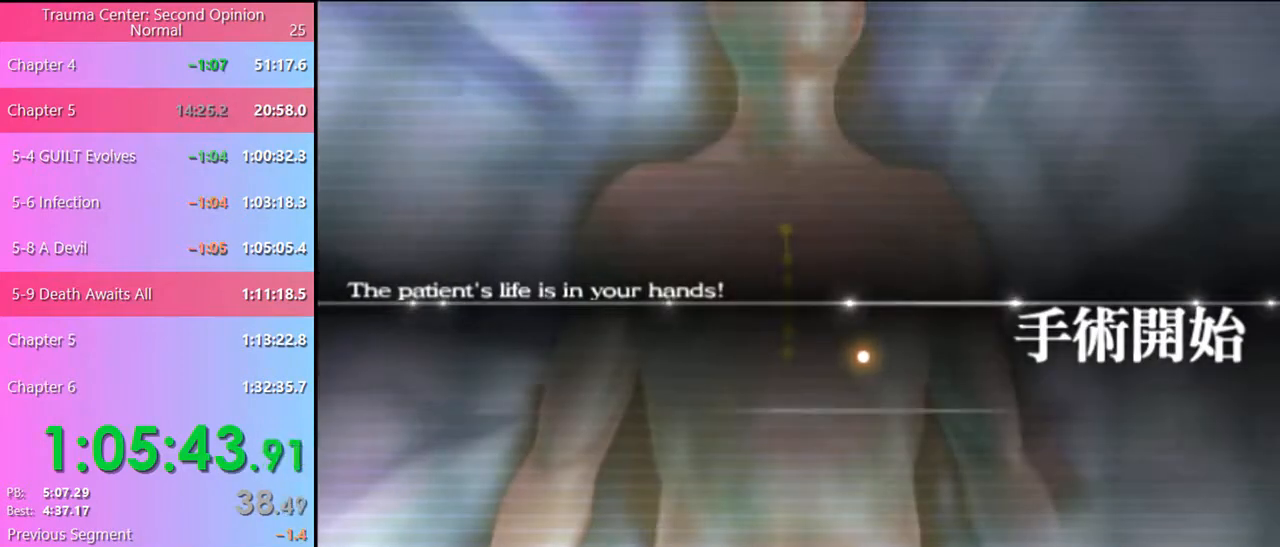
{"keys": ["w"], "mouse": [], "events": []}
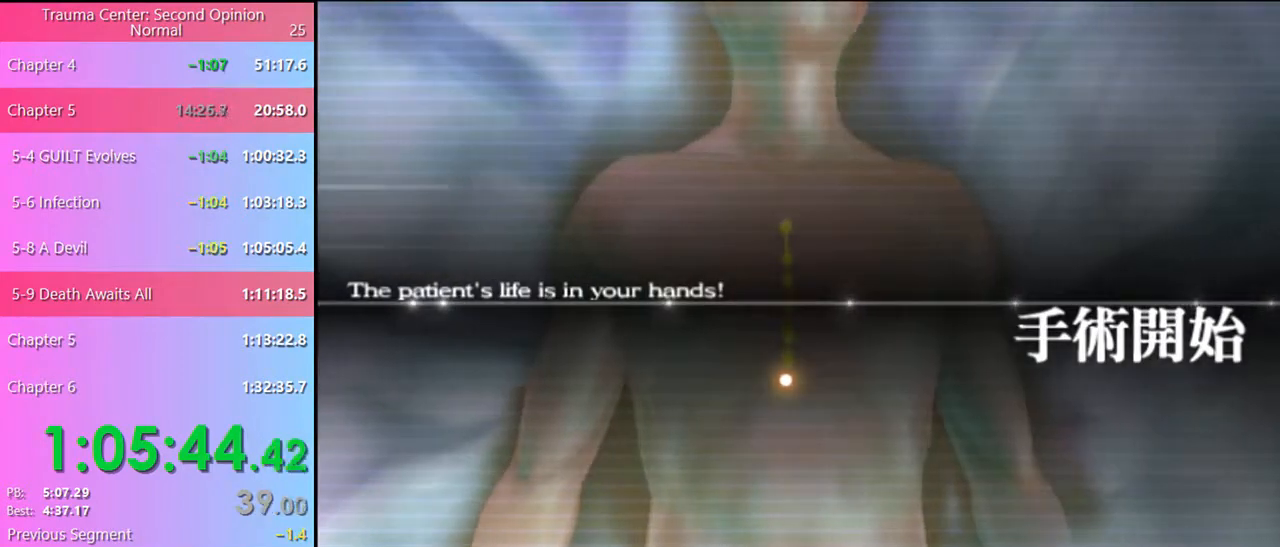
{"keys": ["w"], "mouse": [], "events": []}
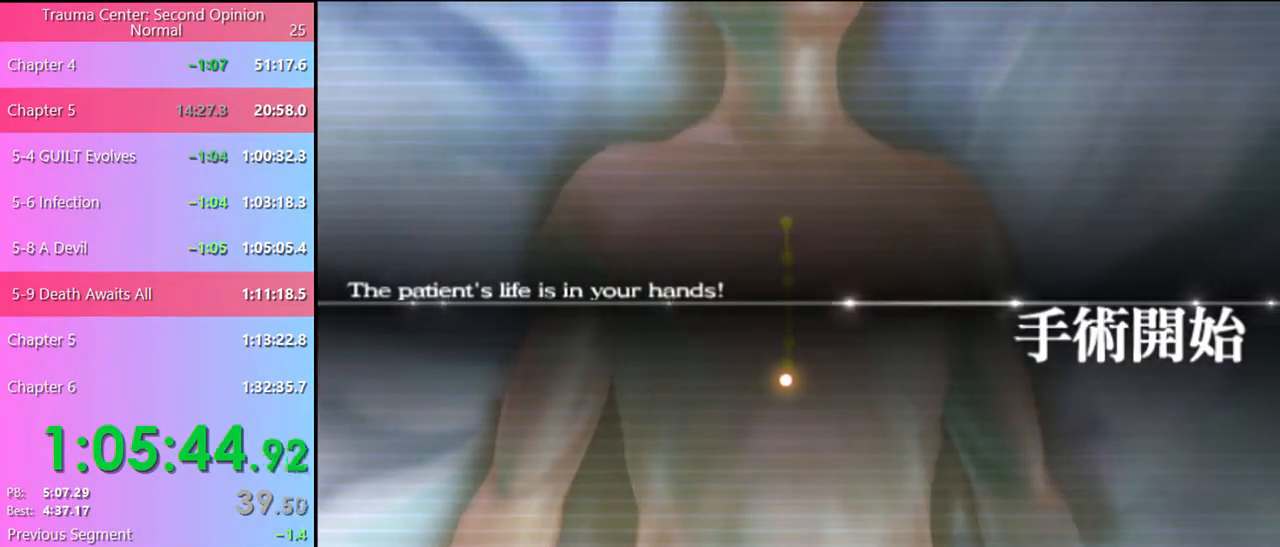
{"keys": ["w"], "mouse": [], "events": []}
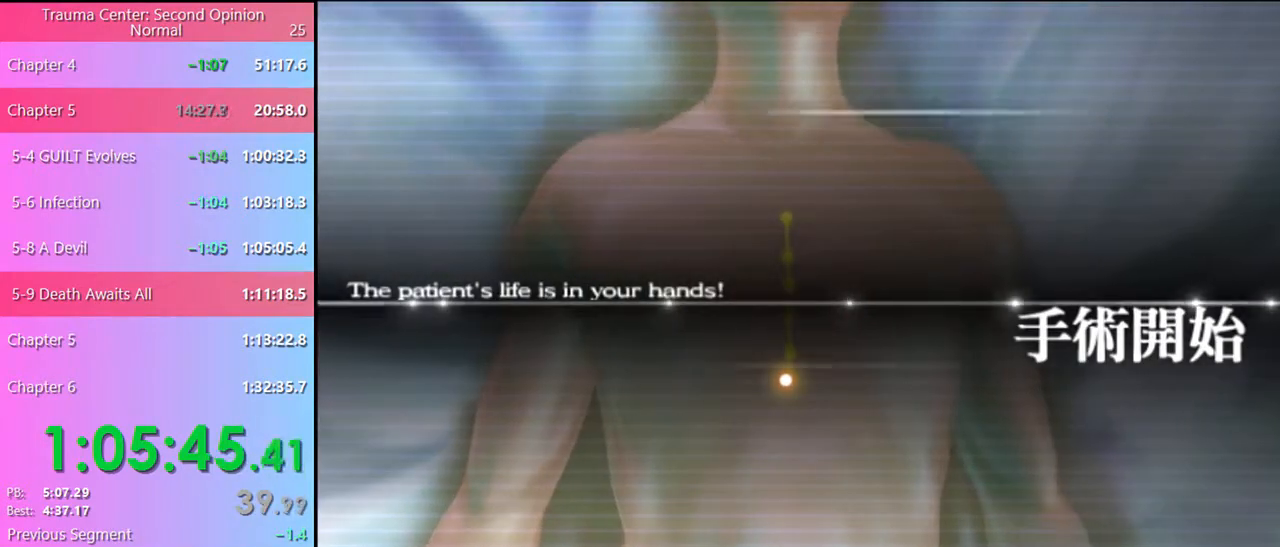
{"keys": ["w"], "mouse": [], "events": []}
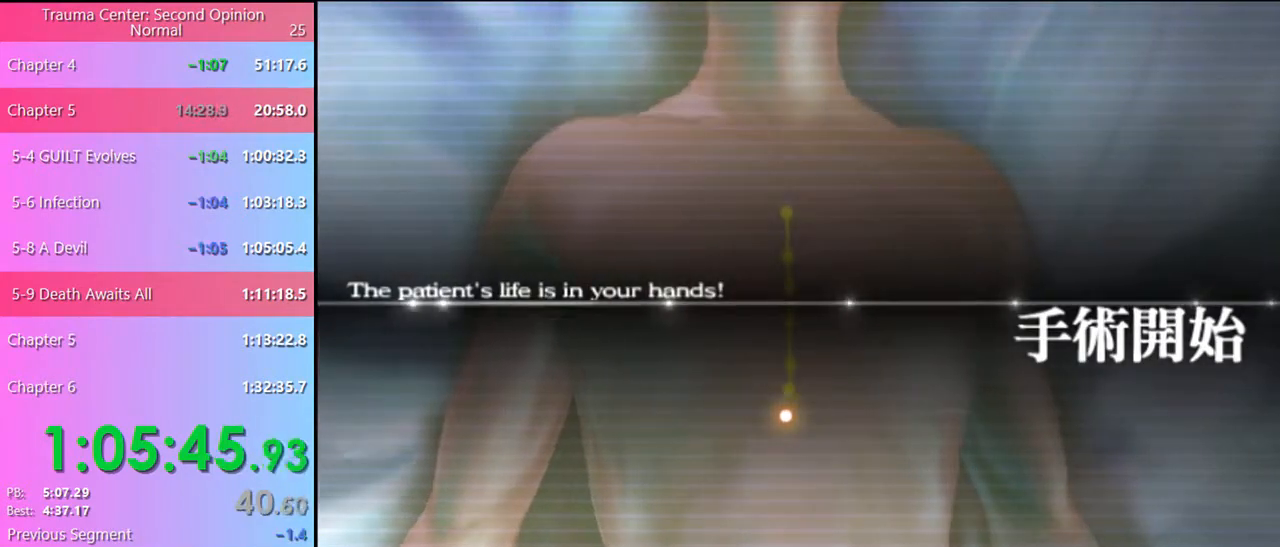
{"keys": ["w"], "mouse": [], "events": []}
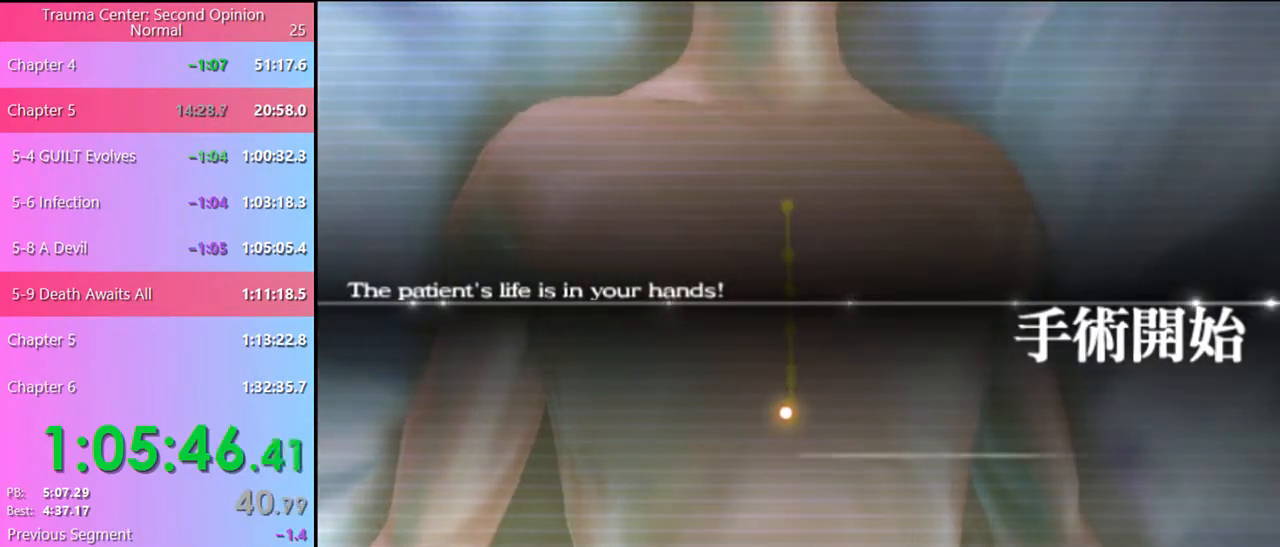
{"keys": ["w"], "mouse": [], "events": []}
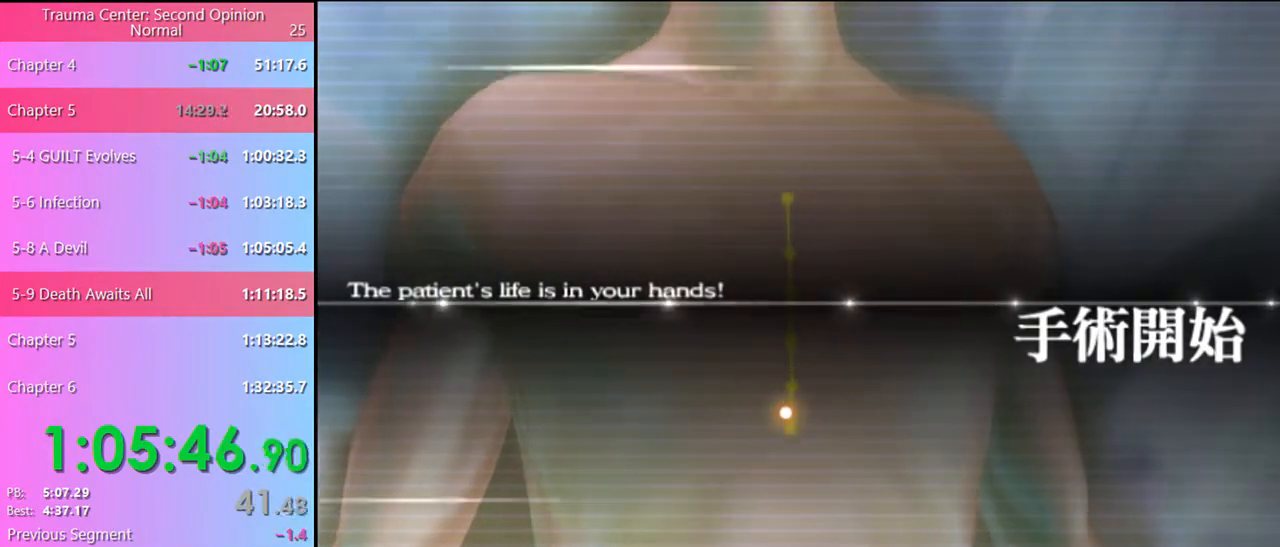
{"keys": ["w"], "mouse": [], "events": []}
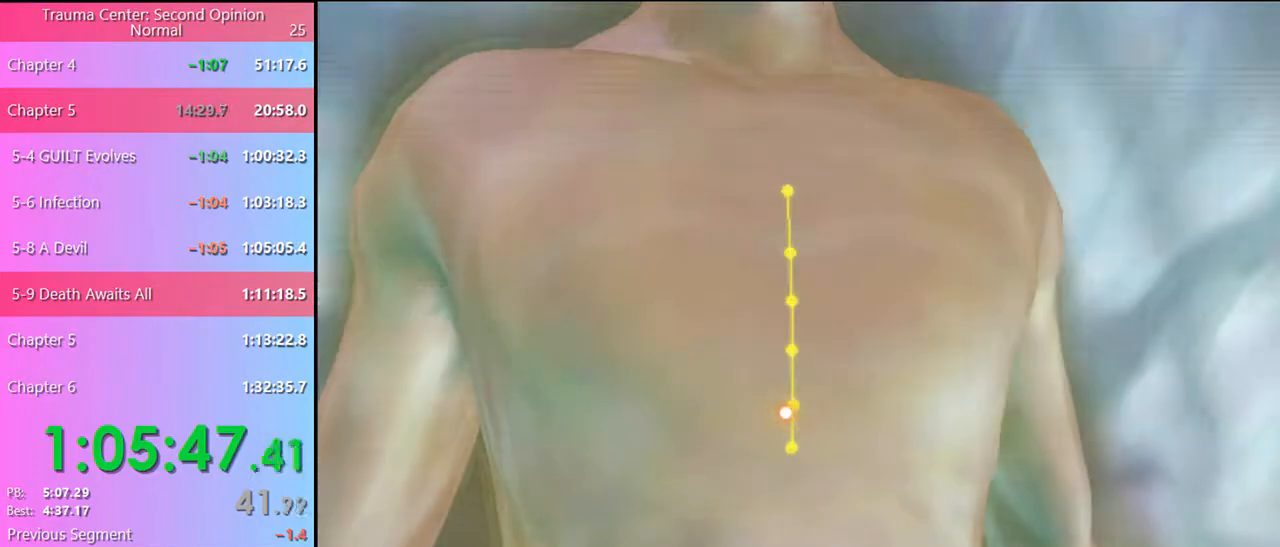
{"keys": ["w"], "mouse": [], "events": []}
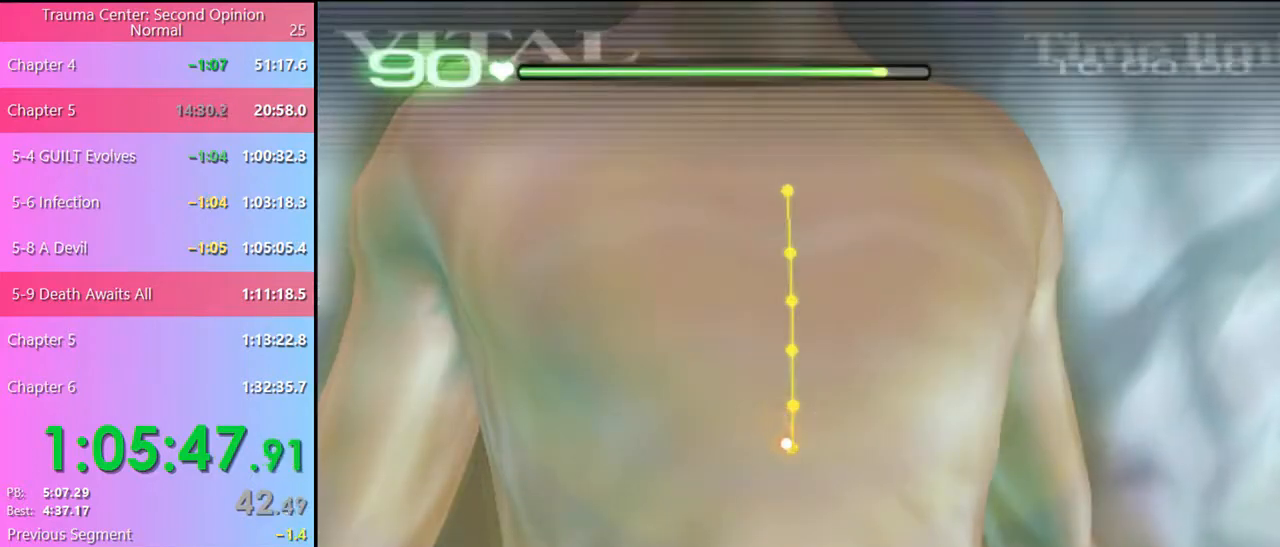
{"keys": ["w"], "mouse": [], "events": []}
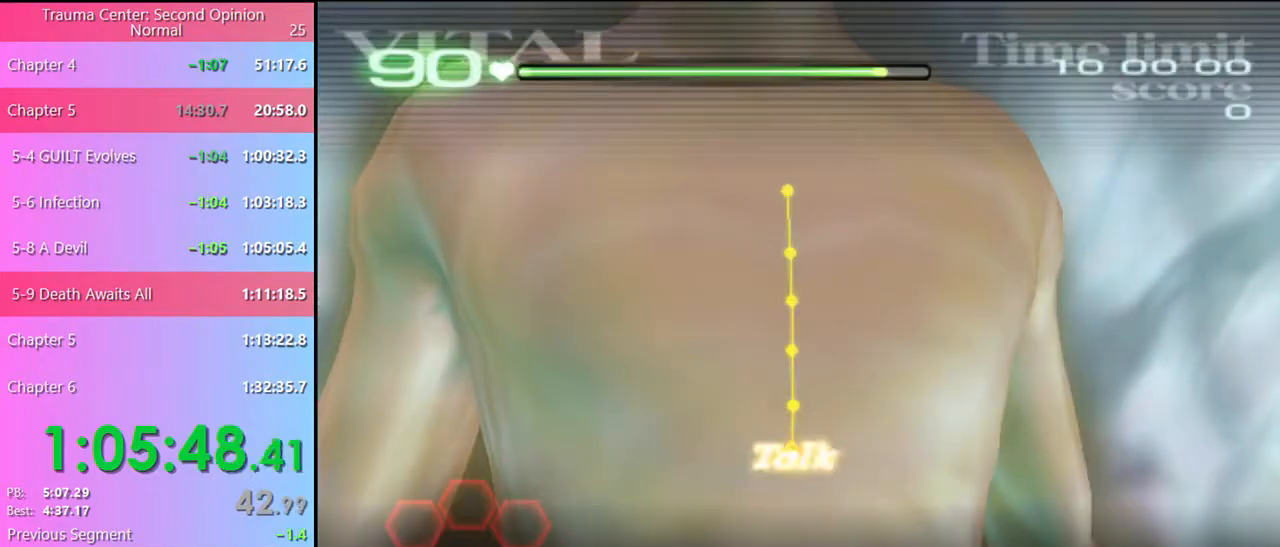
{"keys": ["w"], "mouse": [], "events": []}
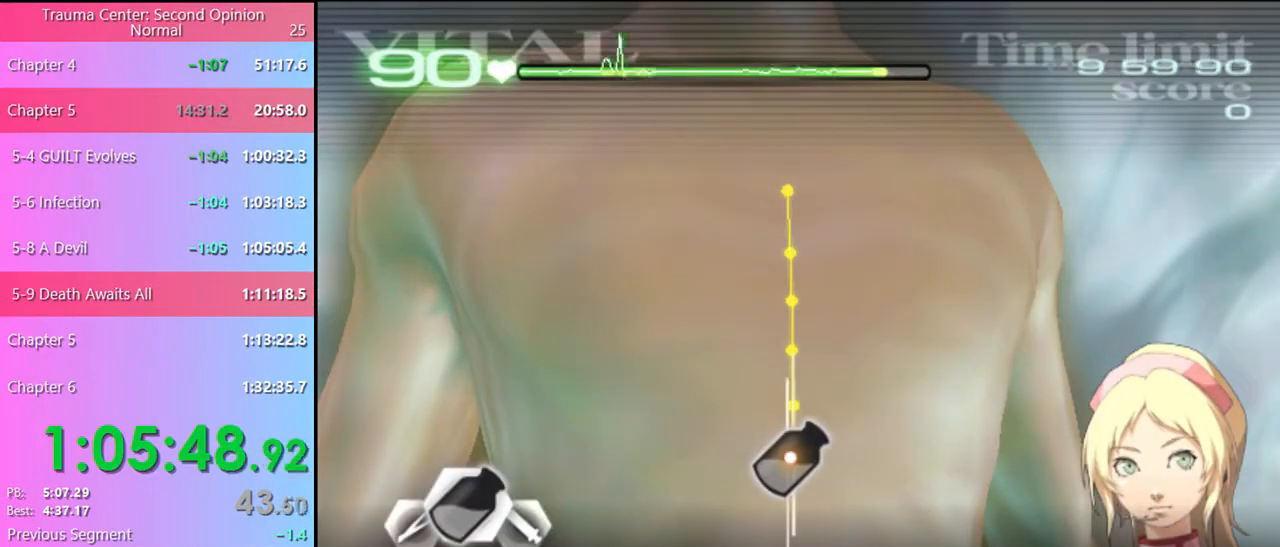
{"keys": ["w"], "mouse": ["left"], "events": [[100, "mouse_left", "down"]]}